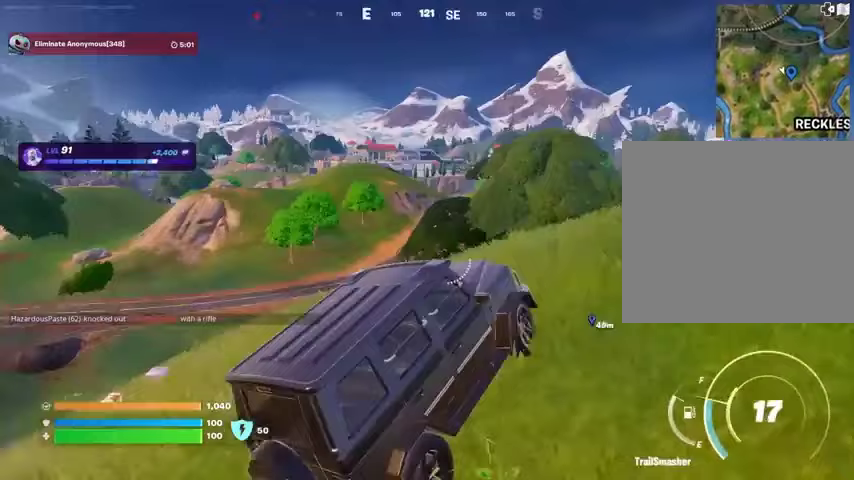
Gameplay with a controller (PlayStation layout); each line is a JSON object with the inputs held at the frame after it. "events" lists button and stick changes between this image and that frame as [ms after this image, input, new state], when the widget could be followed in between.
{"buttons": [], "left_stick": "up", "right_stick": "center", "events": [[33, "right_stick", "center"], [400, "DPAD_RIGHT", "down"], [500, "DPAD_RIGHT", "up"]]}
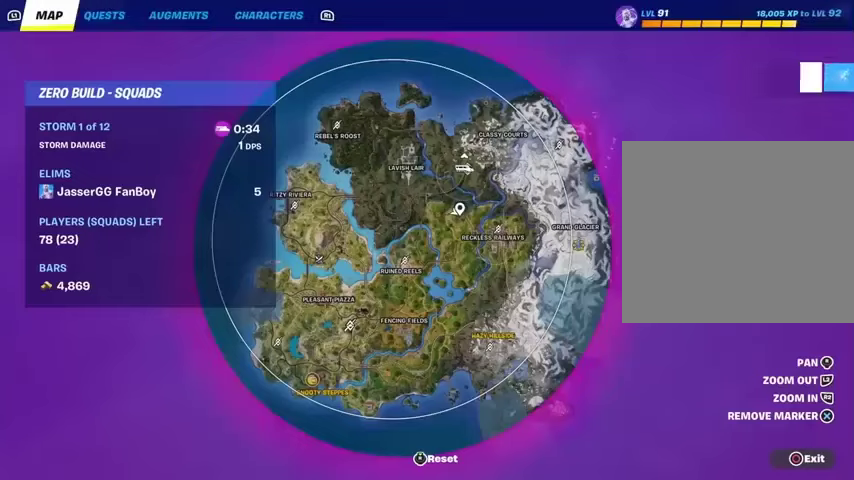
{"buttons": [], "left_stick": "up", "right_stick": "up-left", "events": [[133, "right_stick", "down-right"], [233, "right_stick", "center"], [400, "right_stick", "up-left"]]}
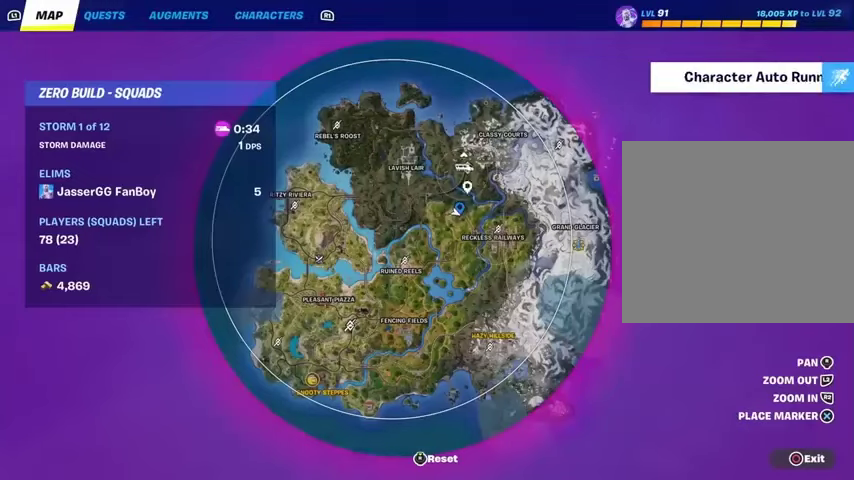
{"buttons": [], "left_stick": "up", "right_stick": "center", "events": [[33, "right_stick", "center"], [133, "right_stick", "down-right"], [333, "right_stick", "center"]]}
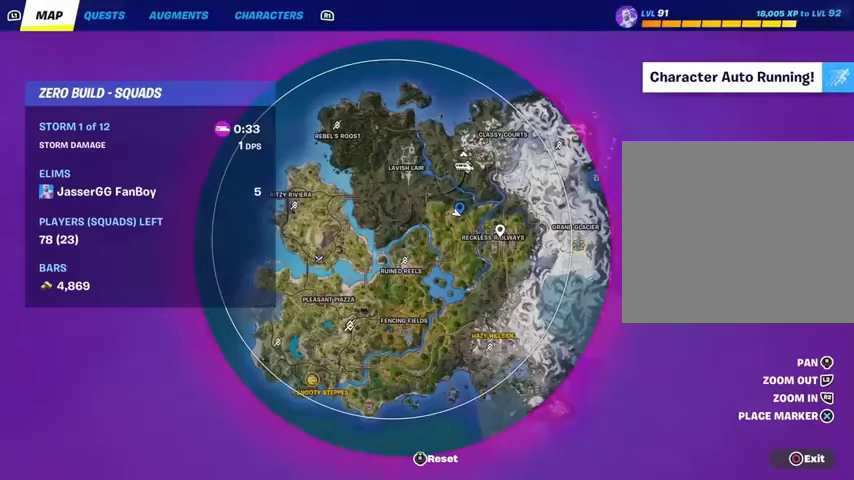
{"buttons": [], "left_stick": "up", "right_stick": "center", "events": [[400, "CROSS", "down"], [467, "CROSS", "up"]]}
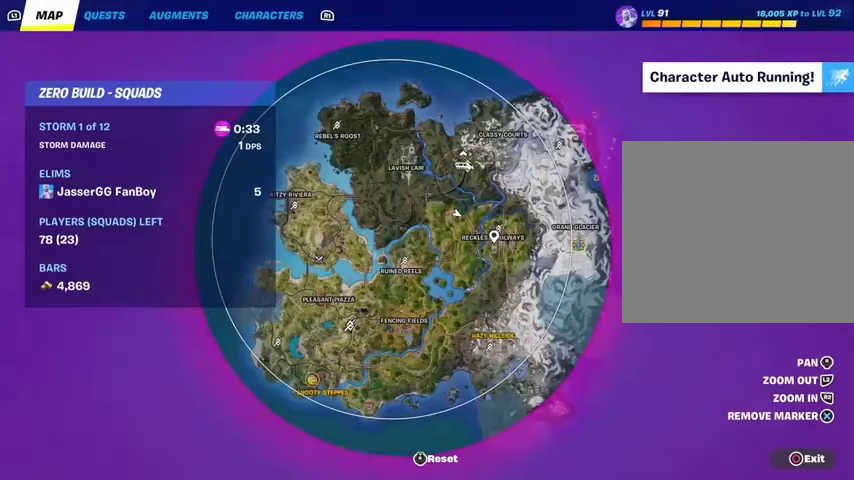
{"buttons": [], "left_stick": "up", "right_stick": "center", "events": [[100, "CIRCLE", "down"], [167, "CIRCLE", "up"]]}
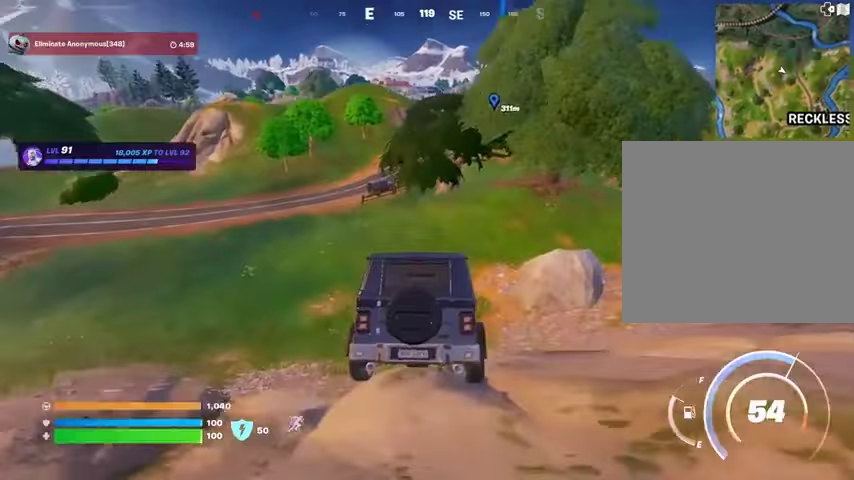
{"buttons": [], "left_stick": "up-left", "right_stick": "center", "events": [[300, "left_stick", "up-left"]]}
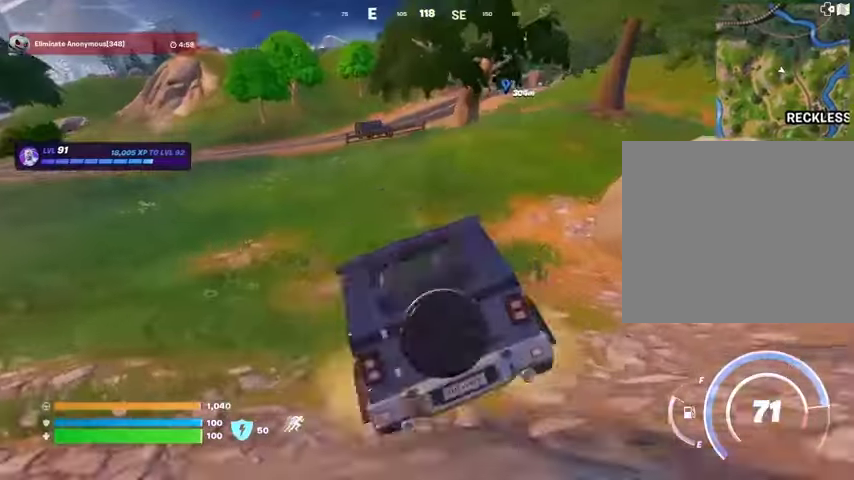
{"buttons": [], "left_stick": "up-left", "right_stick": "center", "events": [[133, "right_stick", "up-left"], [200, "right_stick", "center"]]}
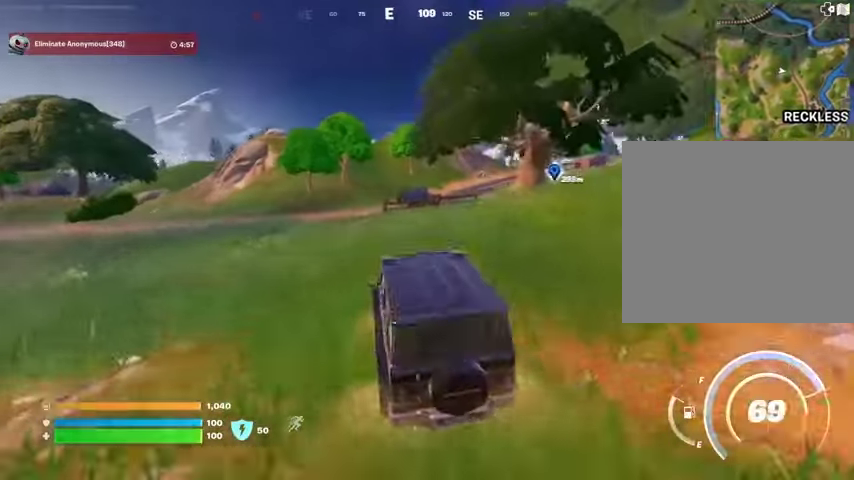
{"buttons": [], "left_stick": "up", "right_stick": "center", "events": [[300, "left_stick", "up"]]}
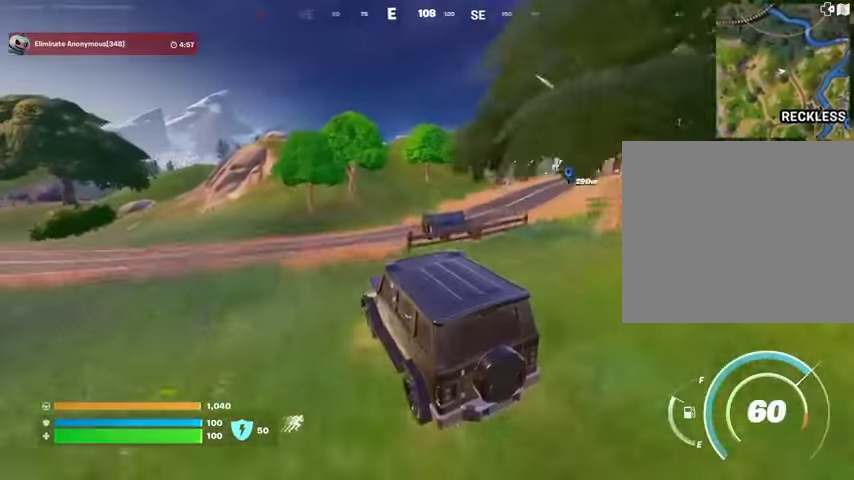
{"buttons": [], "left_stick": "right", "right_stick": "center", "events": [[33, "left_stick", "up-right"], [267, "left_stick", "right"]]}
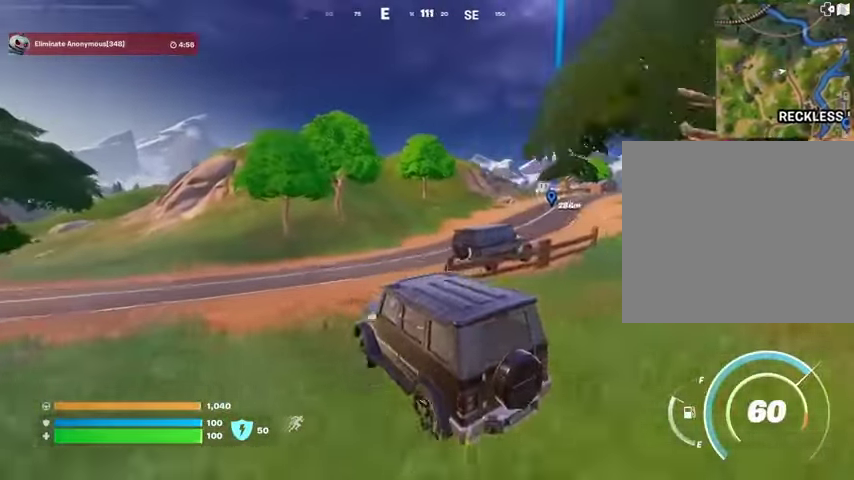
{"buttons": [], "left_stick": "right", "right_stick": "center", "events": []}
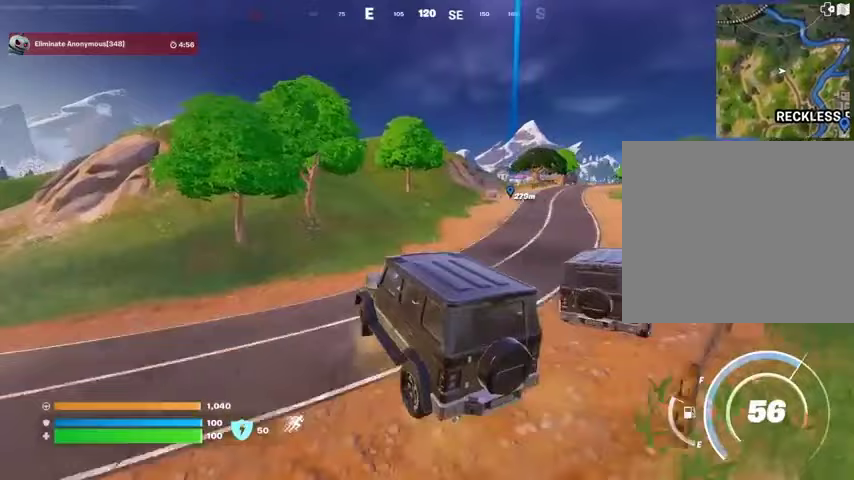
{"buttons": [], "left_stick": "right", "right_stick": "center", "events": []}
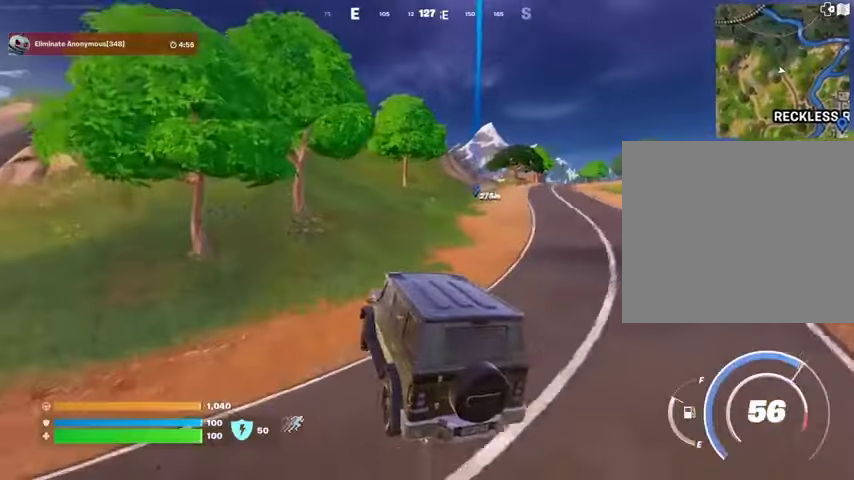
{"buttons": [], "left_stick": "right", "right_stick": "center", "events": []}
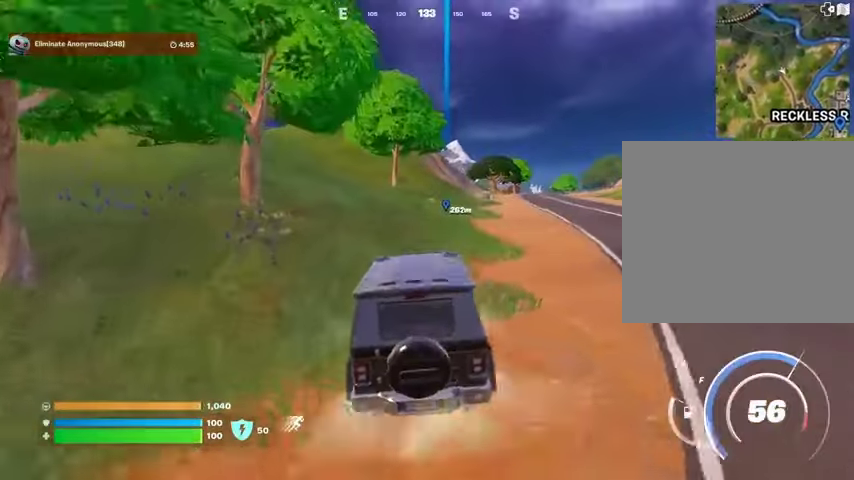
{"buttons": [], "left_stick": "up-right", "right_stick": "center", "events": [[367, "left_stick", "up-right"]]}
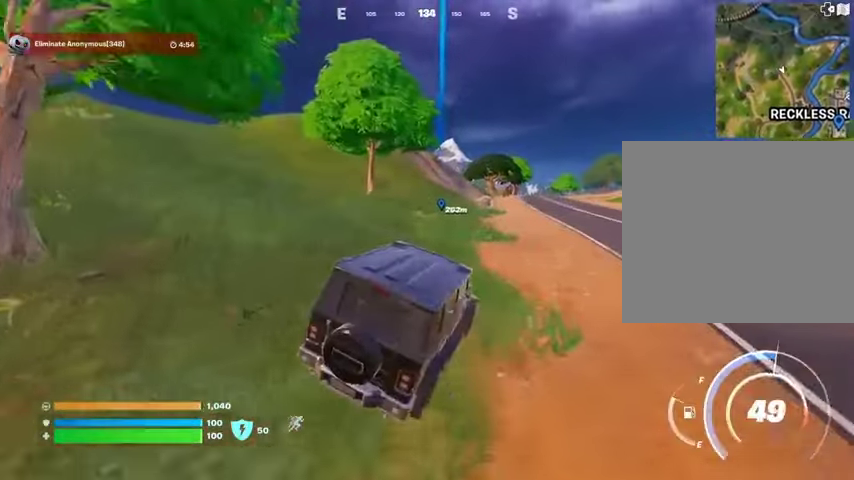
{"buttons": [], "left_stick": "up", "right_stick": "center", "events": [[133, "left_stick", "up"]]}
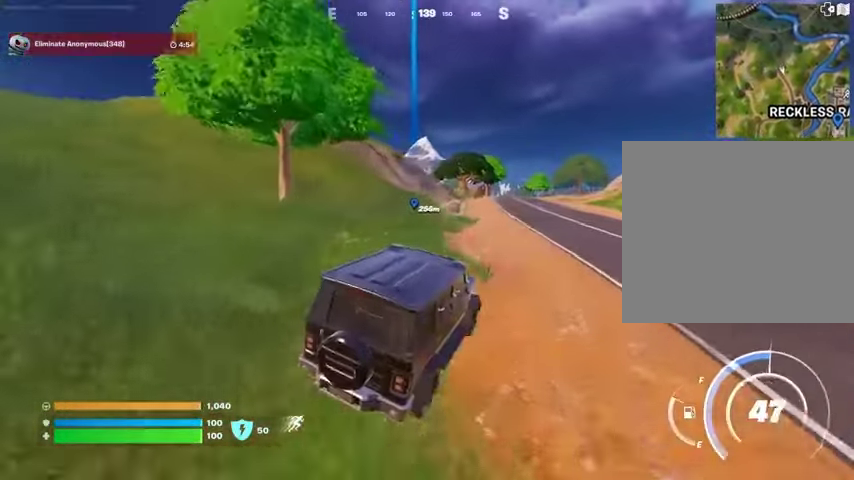
{"buttons": [], "left_stick": "up", "right_stick": "center", "events": []}
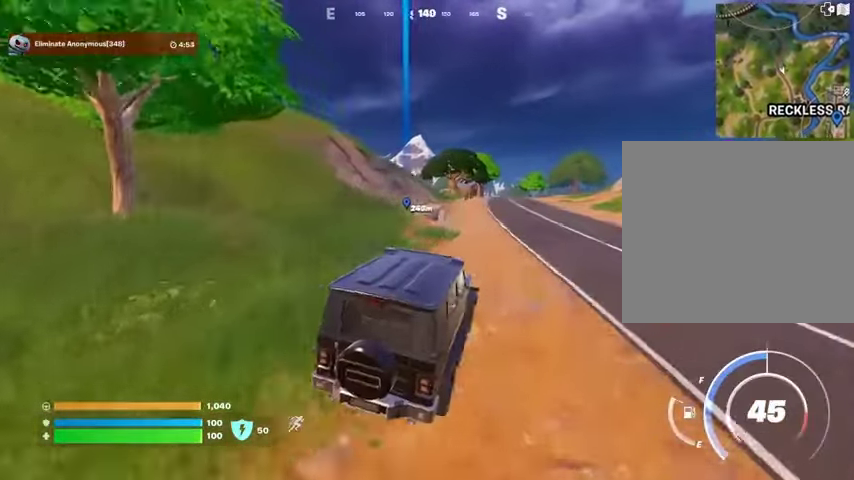
{"buttons": [], "left_stick": "up", "right_stick": "center", "events": []}
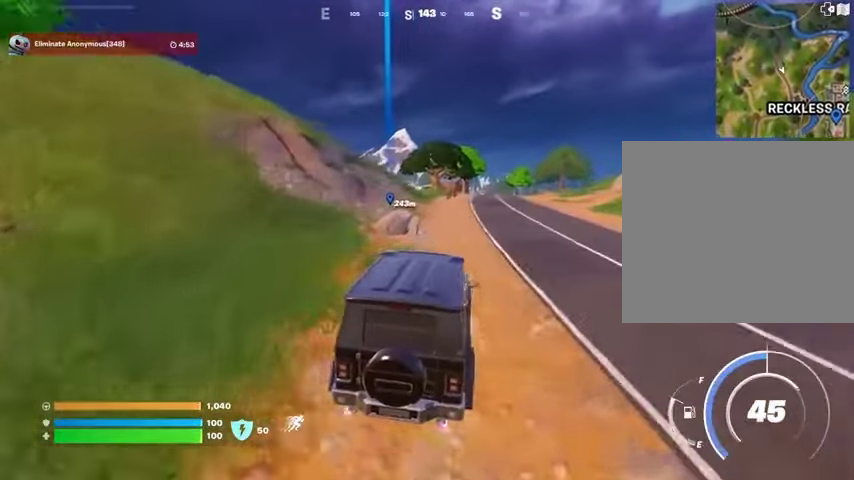
{"buttons": [], "left_stick": "up-right", "right_stick": "center", "events": [[167, "left_stick", "up-right"]]}
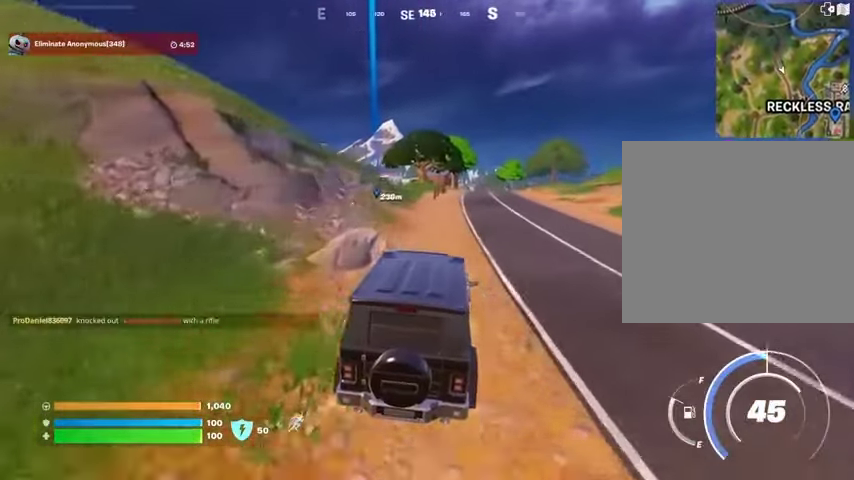
{"buttons": [], "left_stick": "up-right", "right_stick": "center", "events": []}
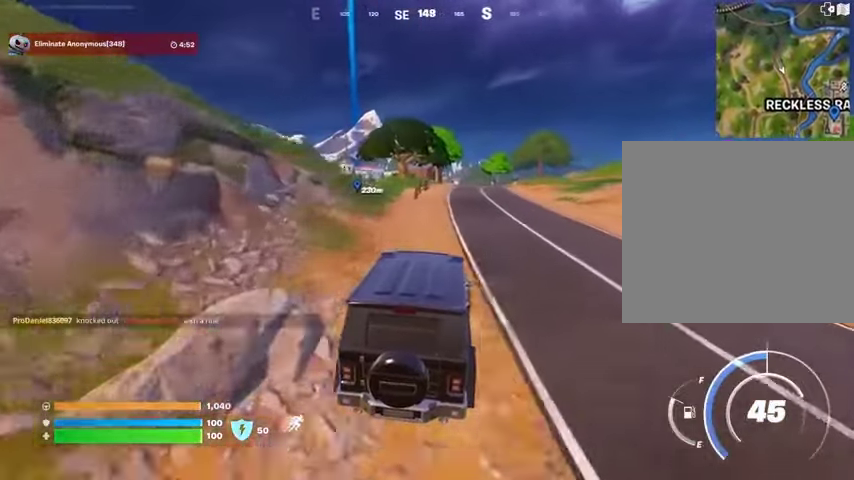
{"buttons": [], "left_stick": "up-right", "right_stick": "center", "events": []}
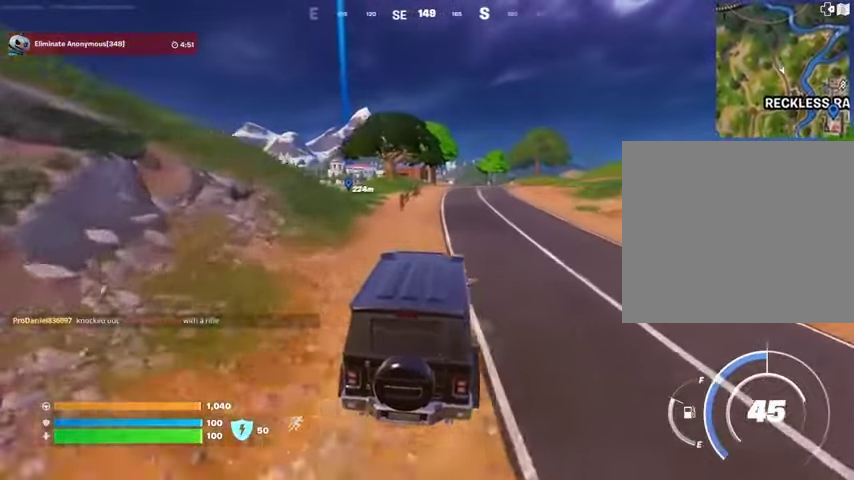
{"buttons": [], "left_stick": "up-right", "right_stick": "center", "events": []}
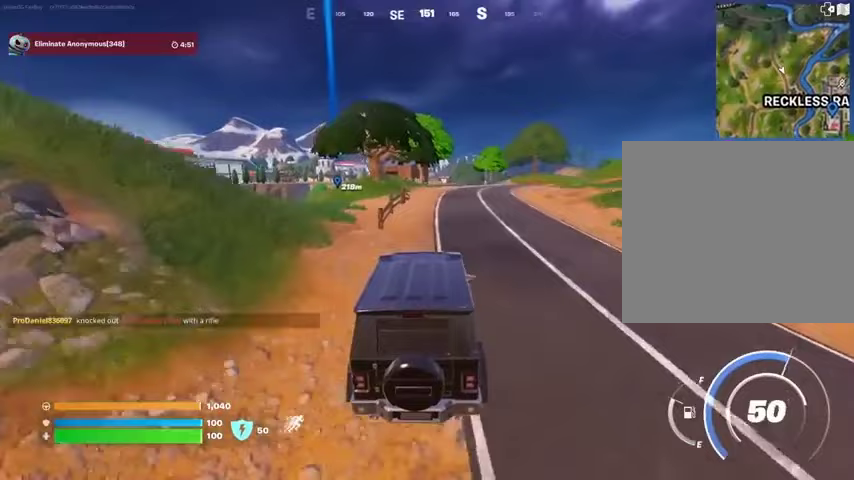
{"buttons": [], "left_stick": "up-right", "right_stick": "center", "events": []}
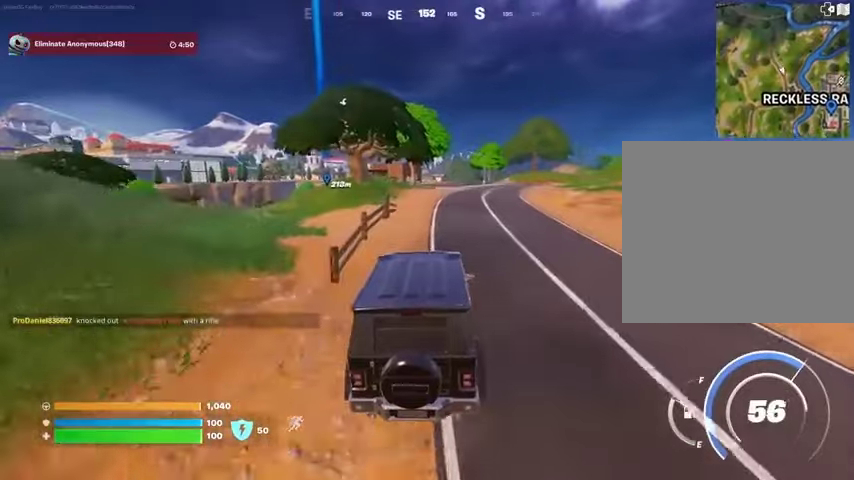
{"buttons": [], "left_stick": "up-right", "right_stick": "center", "events": []}
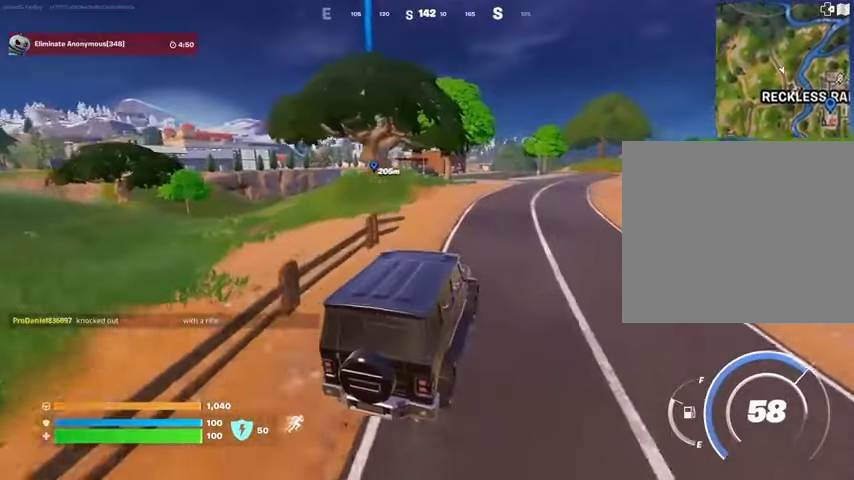
{"buttons": [], "left_stick": "up", "right_stick": "center", "events": [[467, "left_stick", "up"]]}
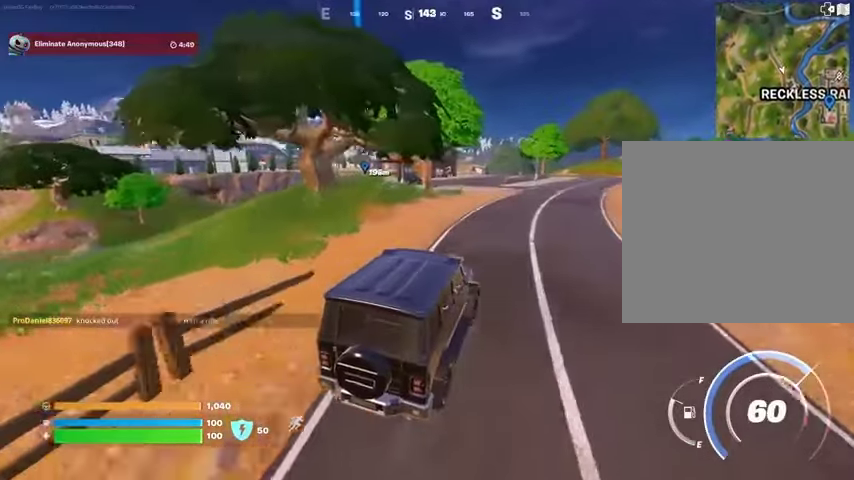
{"buttons": [], "left_stick": "up", "right_stick": "center", "events": []}
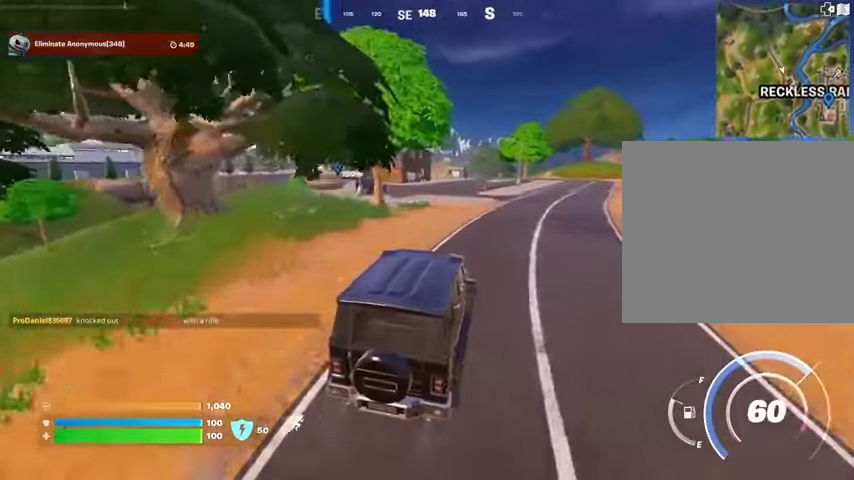
{"buttons": [], "left_stick": "up", "right_stick": "center", "events": []}
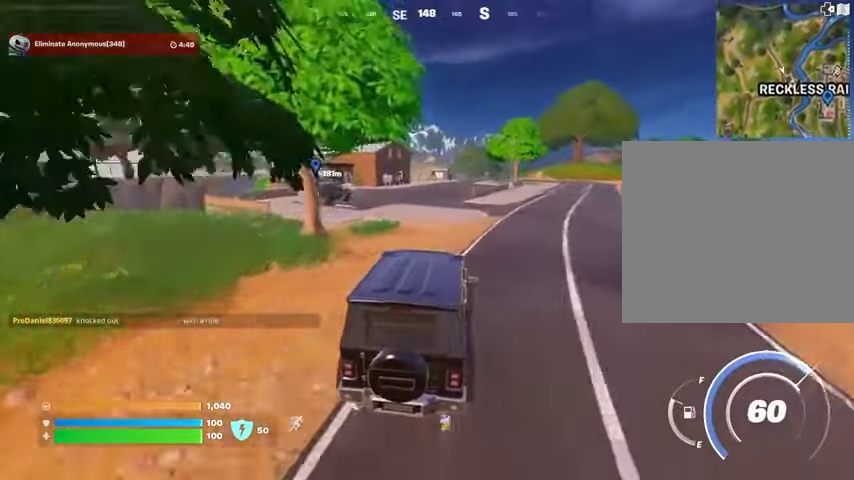
{"buttons": [], "left_stick": "up", "right_stick": "center", "events": []}
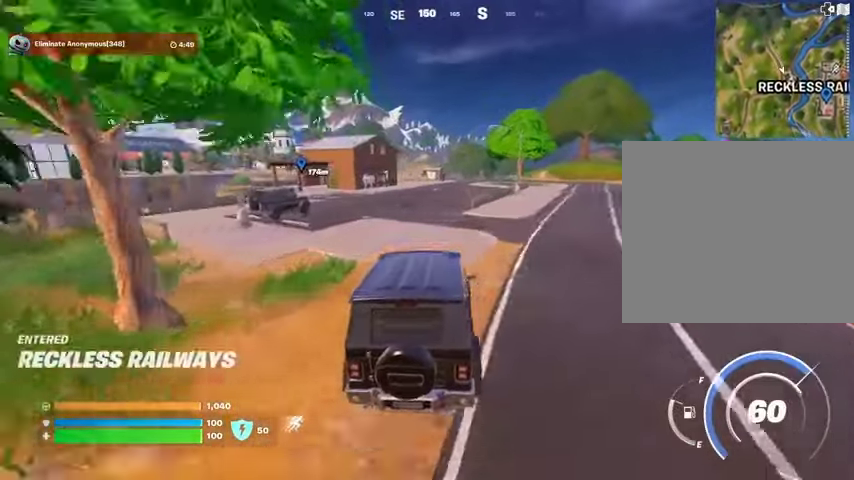
{"buttons": [], "left_stick": "up", "right_stick": "center", "events": []}
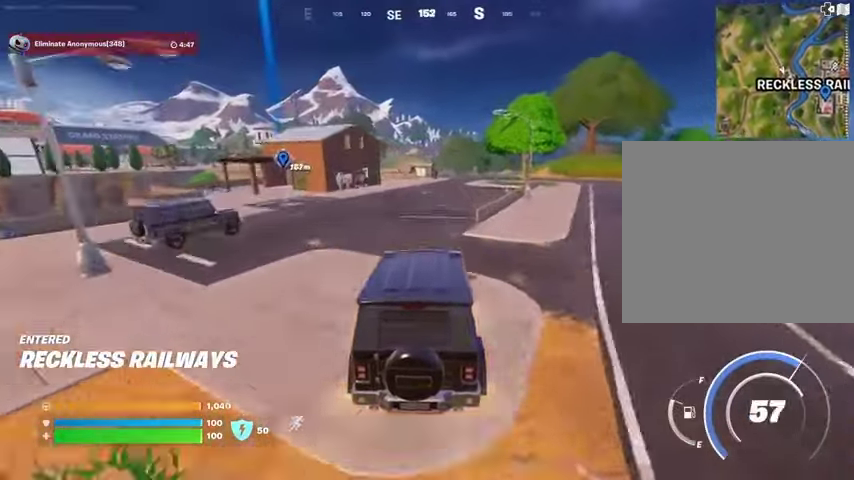
{"buttons": [], "left_stick": "up-right", "right_stick": "center", "events": [[433, "left_stick", "up-right"]]}
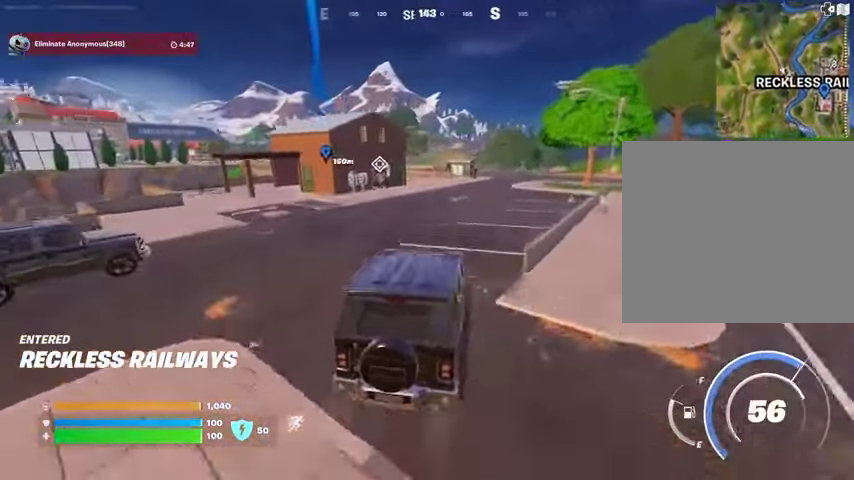
{"buttons": [], "left_stick": "up-right", "right_stick": "center", "events": []}
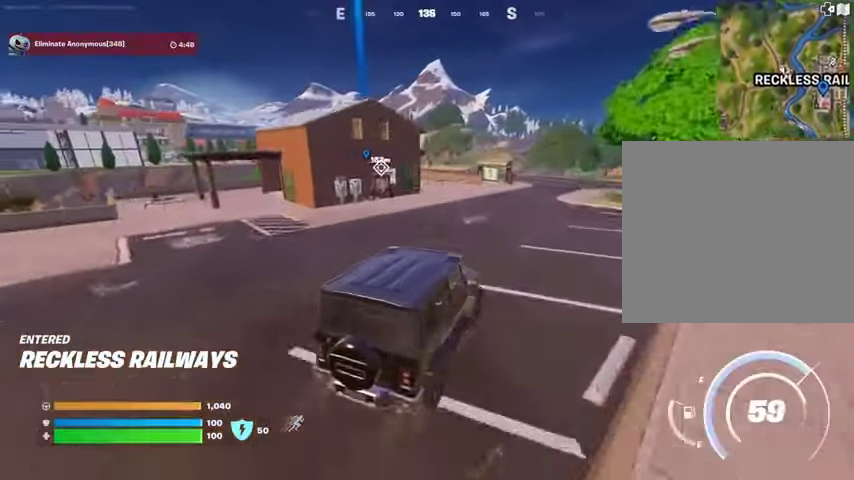
{"buttons": [], "left_stick": "up-right", "right_stick": "center", "events": []}